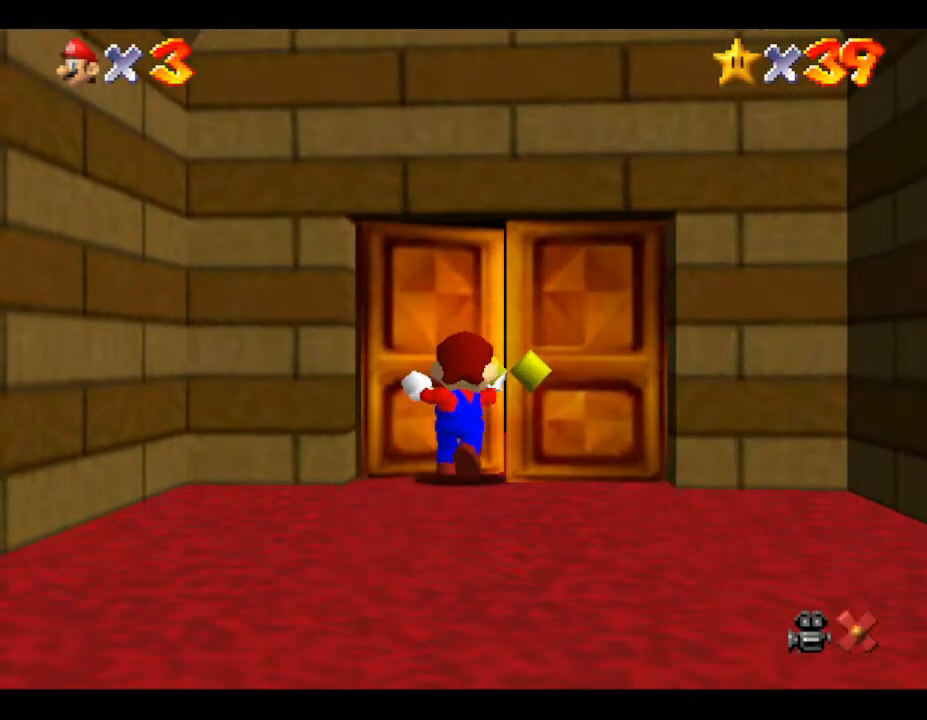
Gameplay with a controller (Nintendo layout); each line is a JSON object with the inputs held at the frame after it. "events" lists button and stick changes between this image and that frame as [ms after this image, input, new state], when the widget could be followed in between. Not read: L3 R3.
{"buttons": [], "left_stick": "center", "events": []}
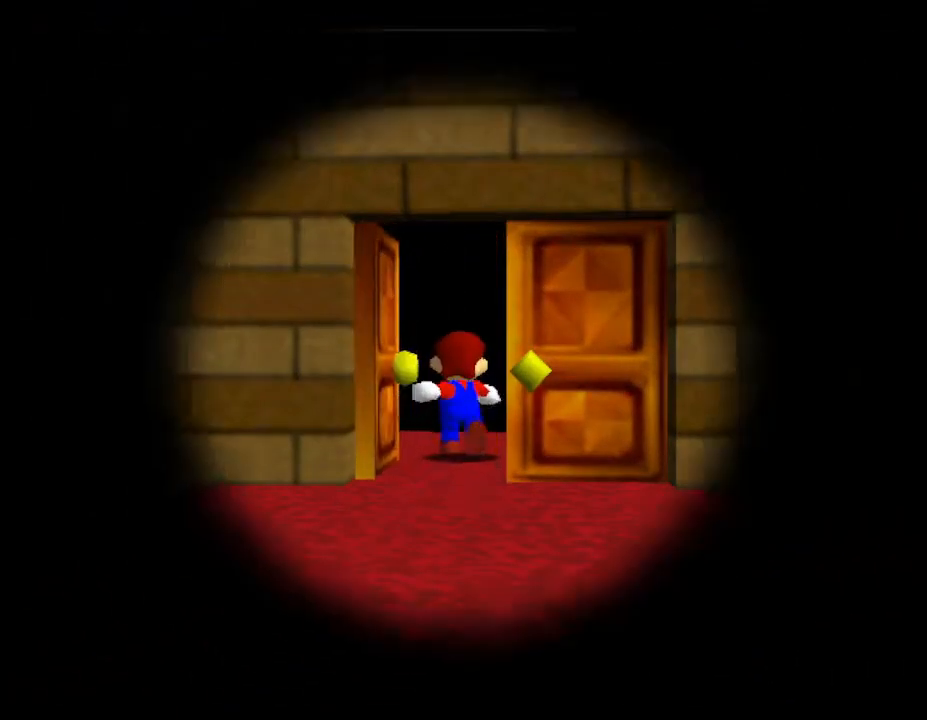
{"buttons": [], "left_stick": "center", "events": []}
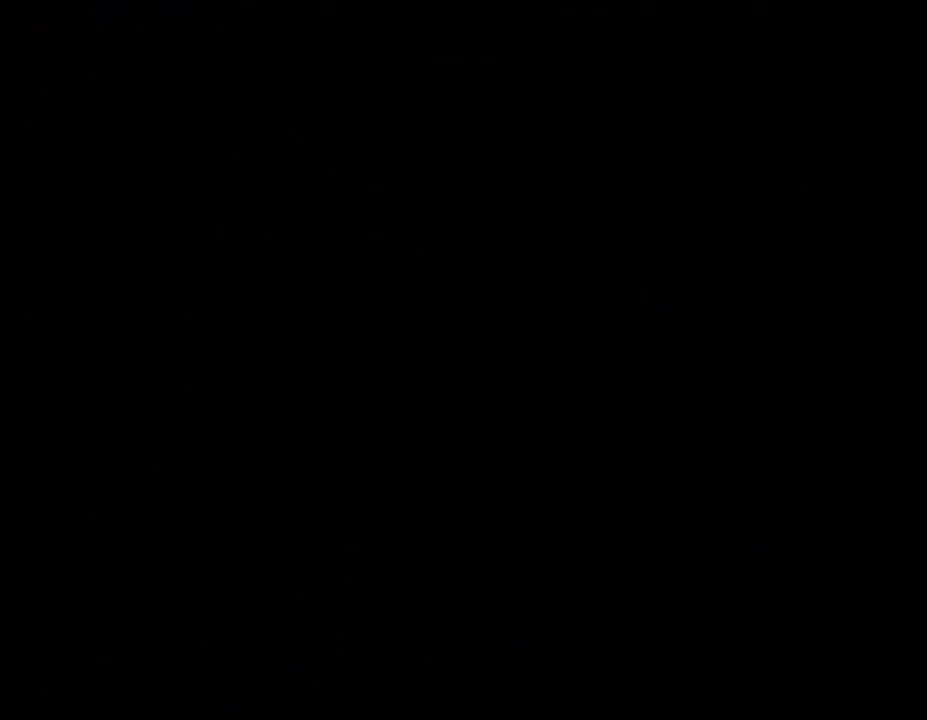
{"buttons": [], "left_stick": "center", "events": []}
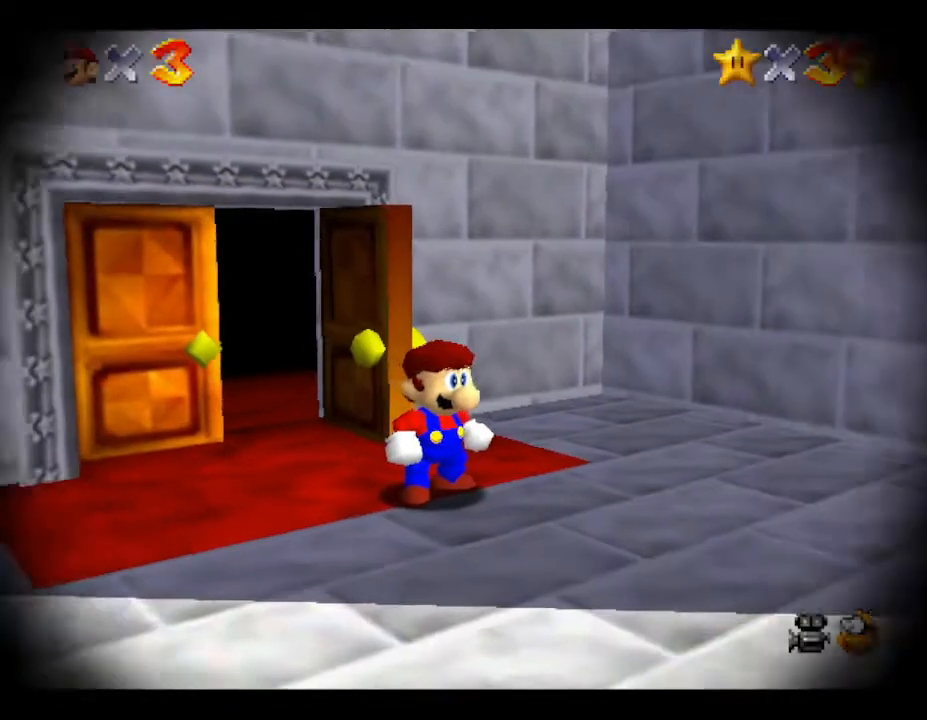
{"buttons": [], "left_stick": "down-right", "events": [[267, "left_stick", "down"], [450, "left_stick", "down-right"]]}
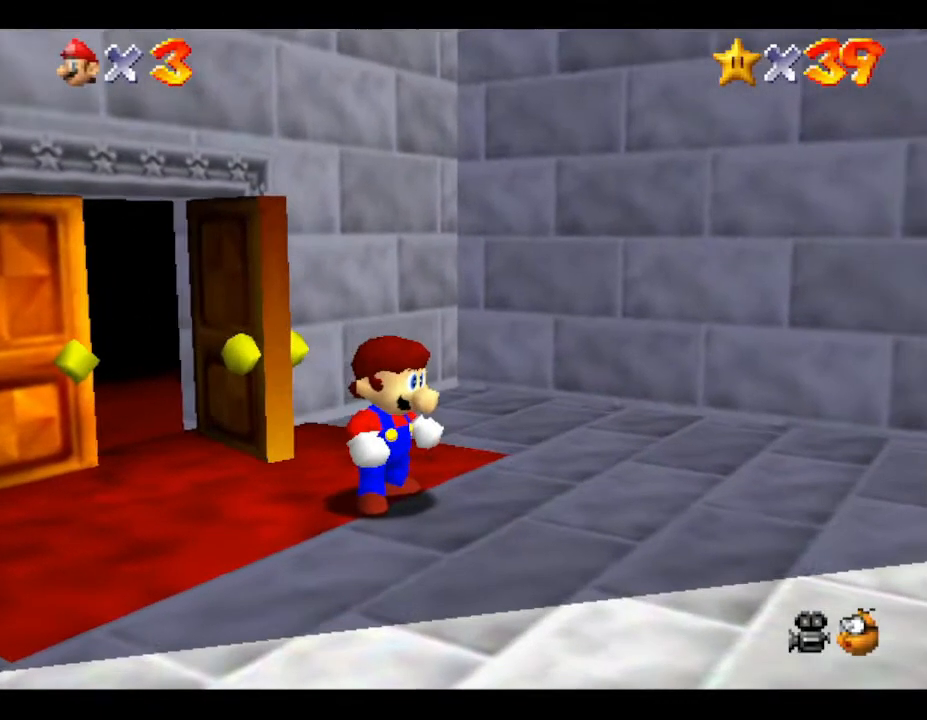
{"buttons": [], "left_stick": "right", "events": [[200, "left_stick", "right"]]}
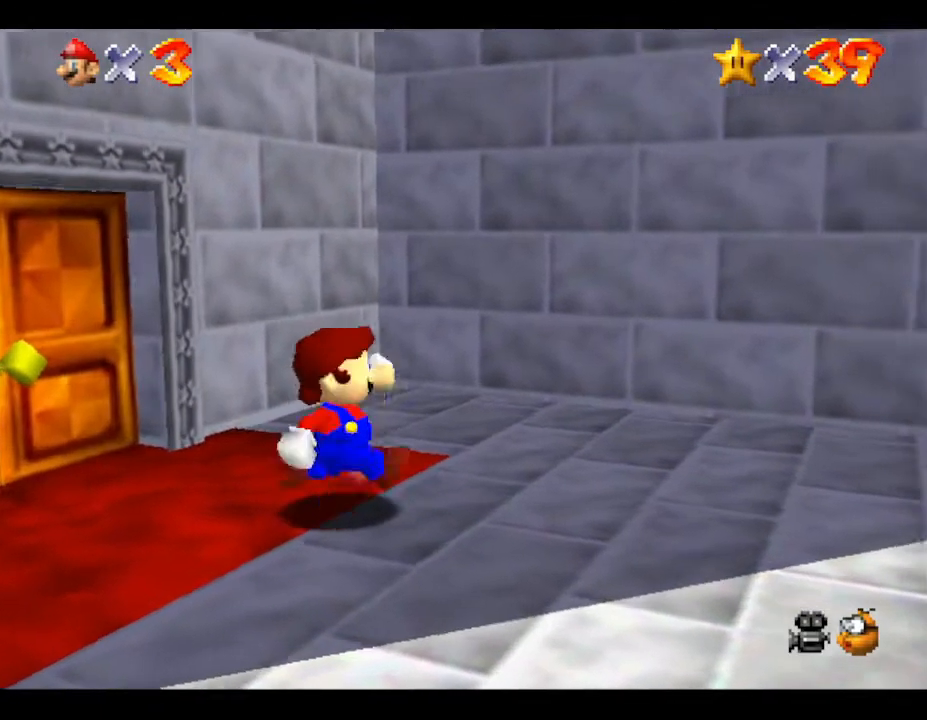
{"buttons": [], "left_stick": "right", "events": []}
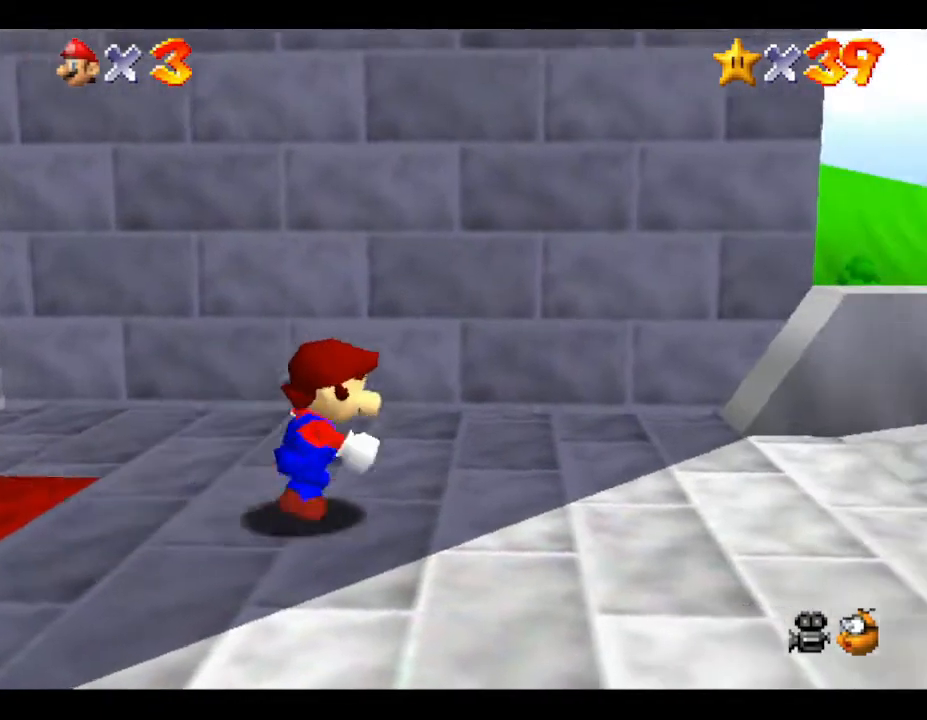
{"buttons": [], "left_stick": "right", "events": []}
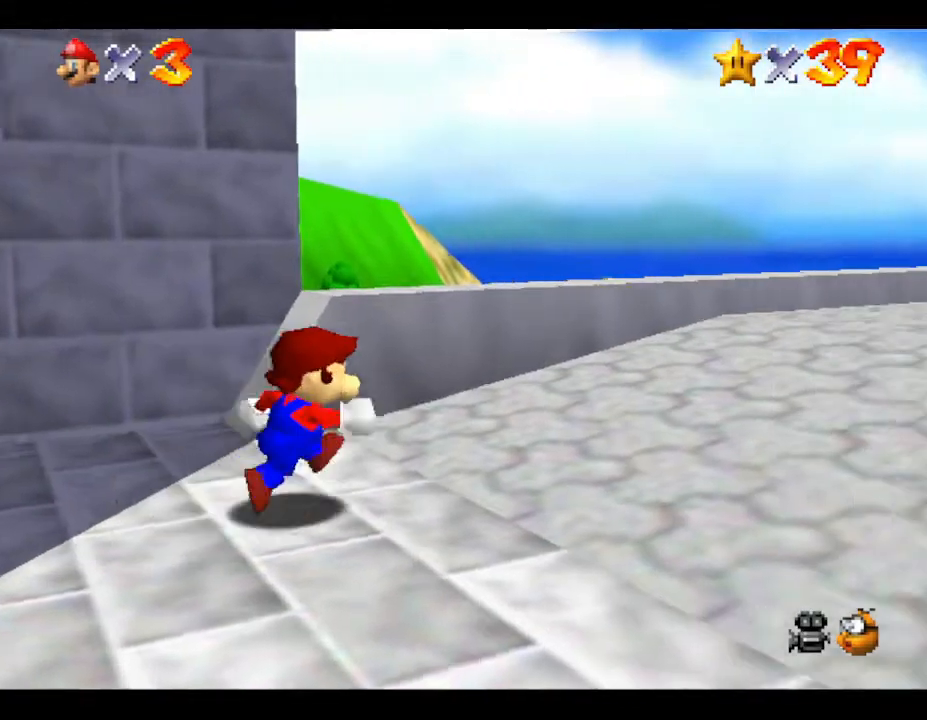
{"buttons": [], "left_stick": "right", "events": []}
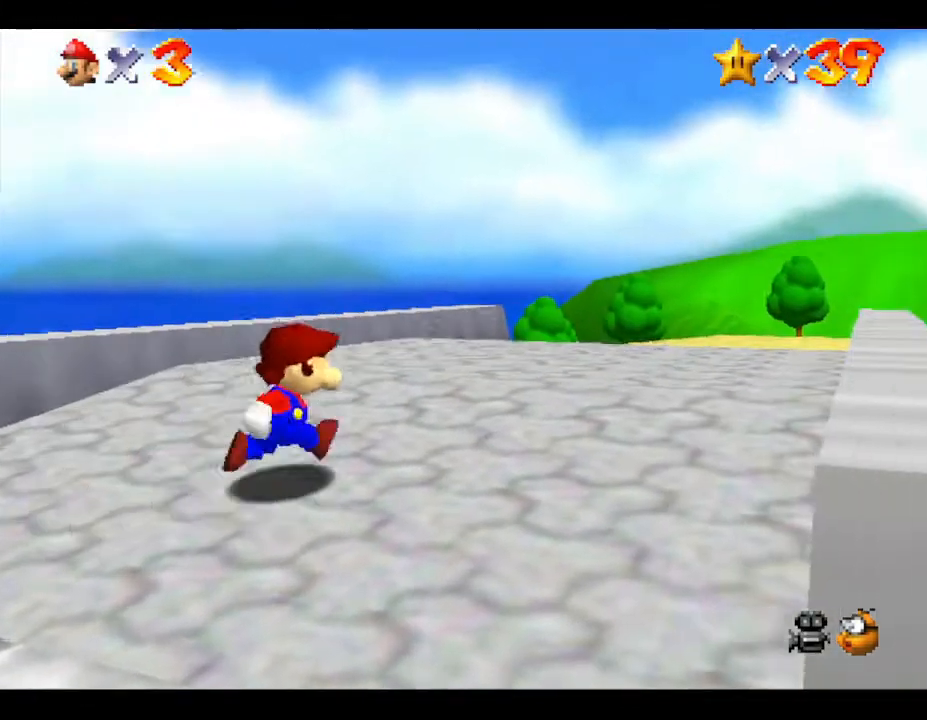
{"buttons": ["A"], "left_stick": "right", "events": [[300, "A", "down"]]}
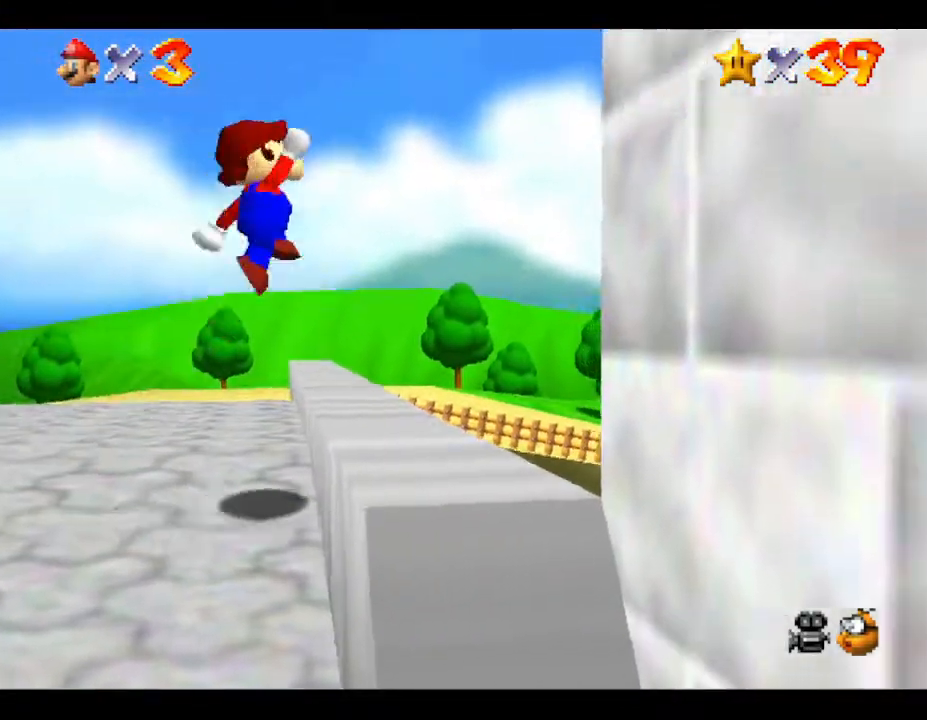
{"buttons": [], "left_stick": "right", "events": [[17, "A", "up"]]}
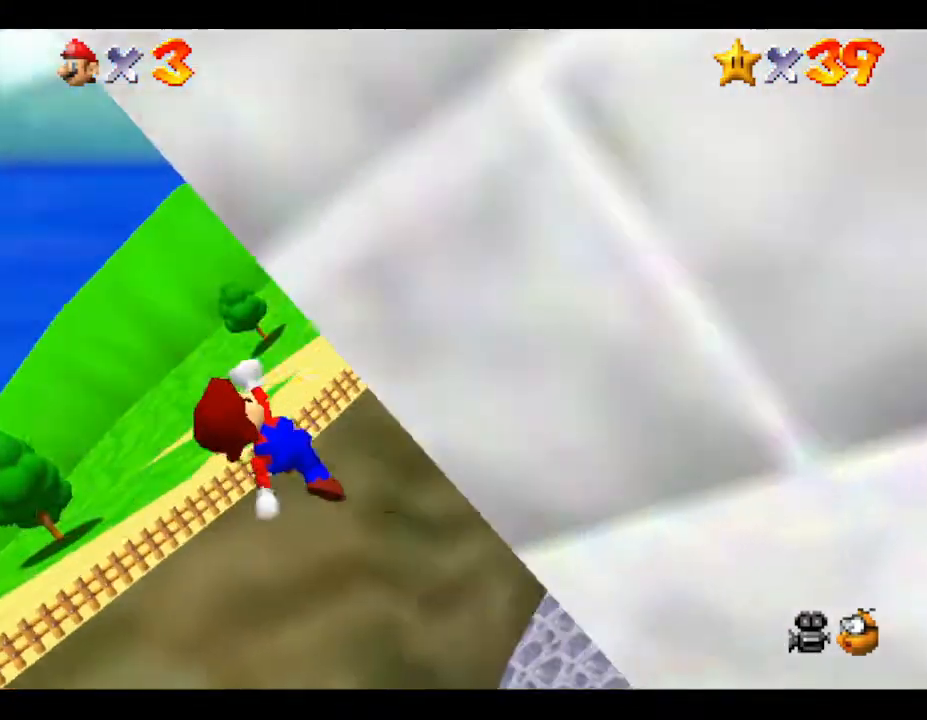
{"buttons": ["B"], "left_stick": "up", "events": [[150, "left_stick", "up-right"], [333, "B", "down"], [500, "left_stick", "up"]]}
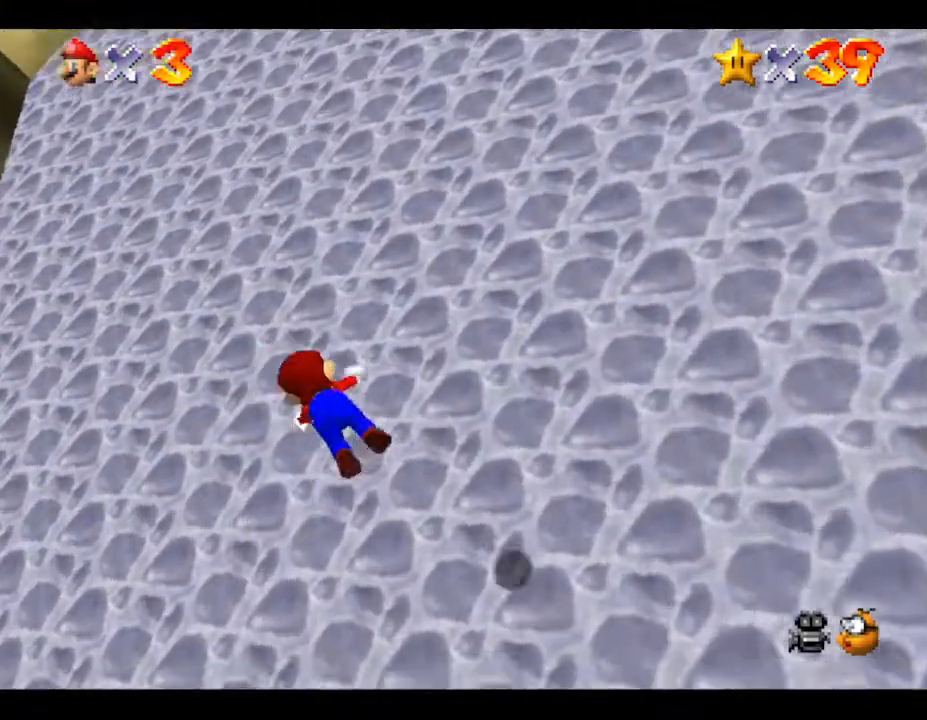
{"buttons": [], "left_stick": "up-right", "events": [[83, "B", "up"], [183, "B", "down"], [317, "B", "up"], [367, "B", "down"], [367, "left_stick", "up-right"], [400, "B", "up"]]}
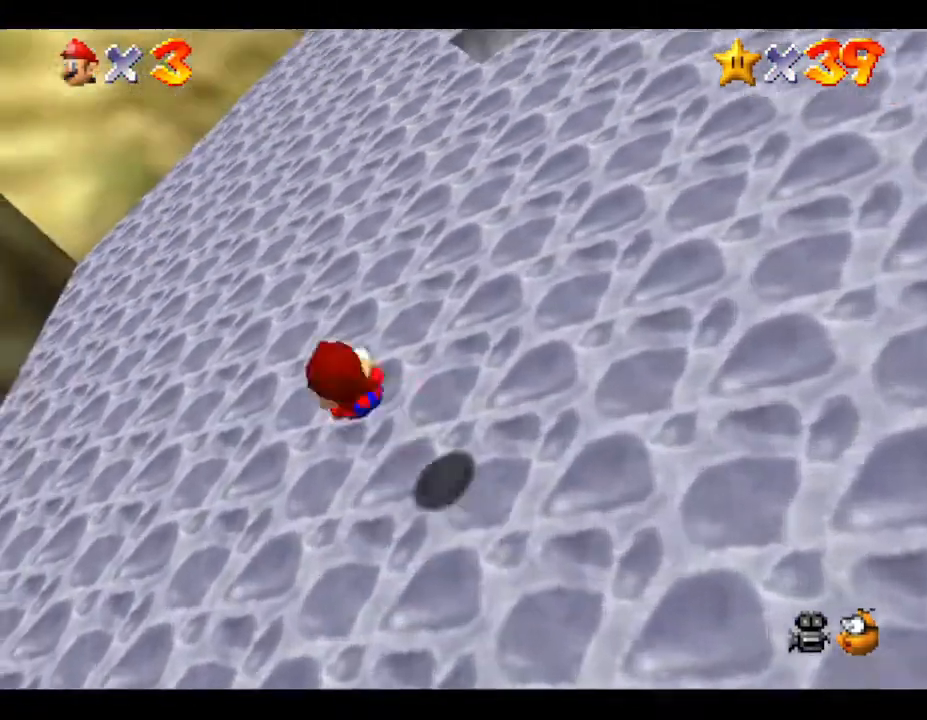
{"buttons": [], "left_stick": "up-right", "events": []}
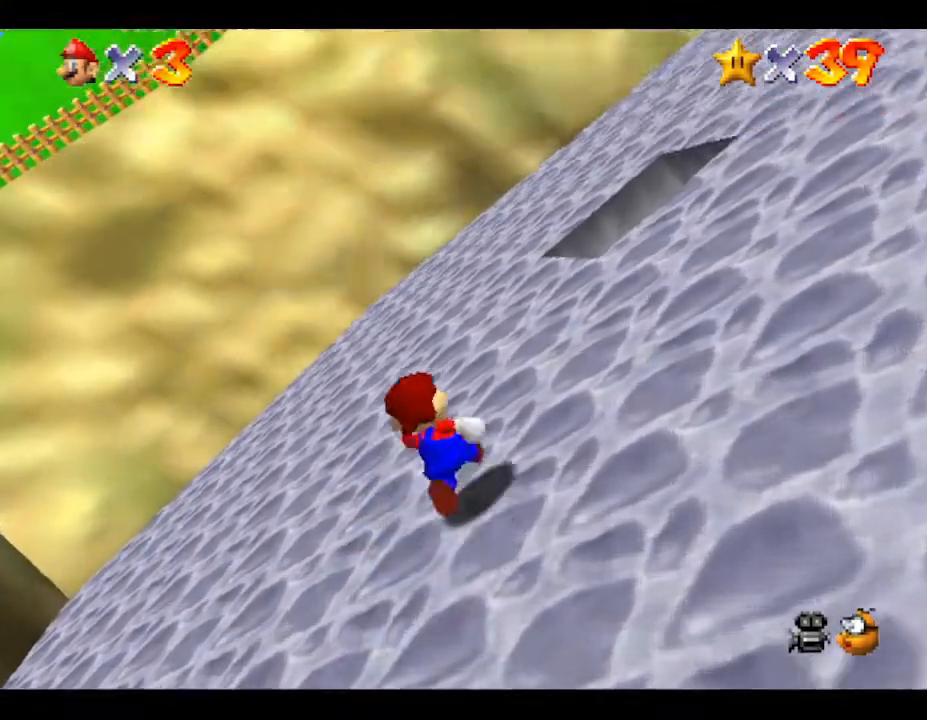
{"buttons": [], "left_stick": "up-right", "events": []}
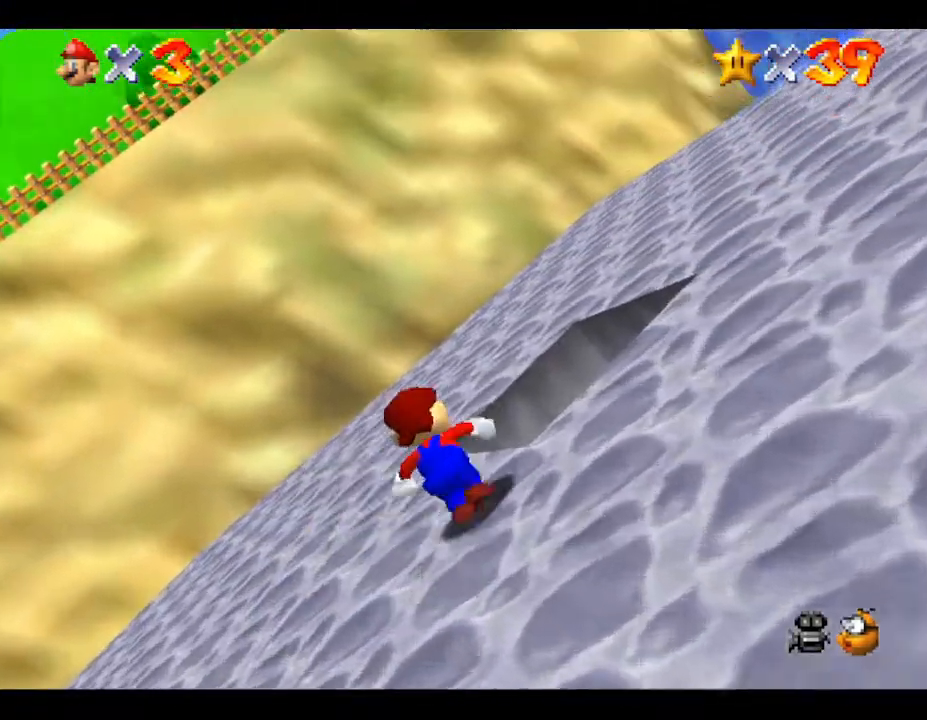
{"buttons": [], "left_stick": "down", "events": [[200, "left_stick", "center"], [317, "left_stick", "down"]]}
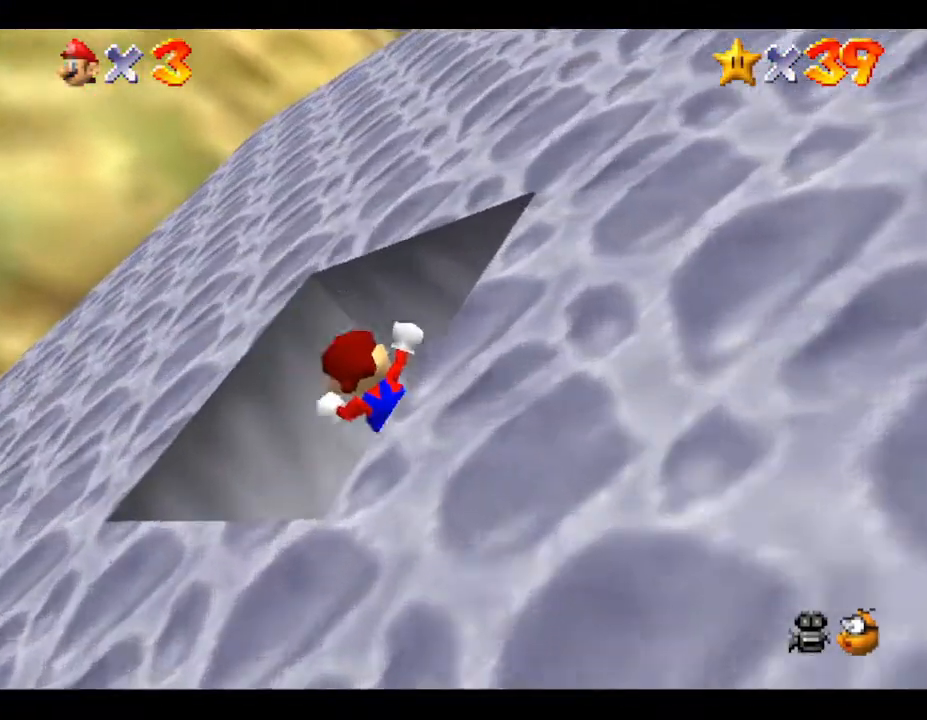
{"buttons": [], "left_stick": "center", "events": [[417, "left_stick", "center"]]}
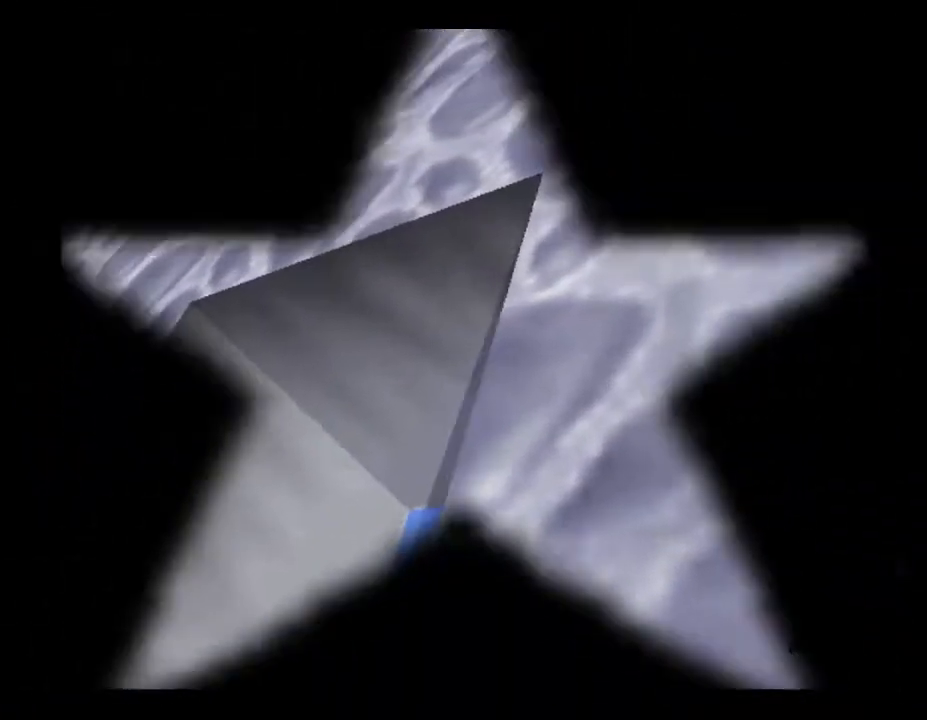
{"buttons": [], "left_stick": "center", "events": []}
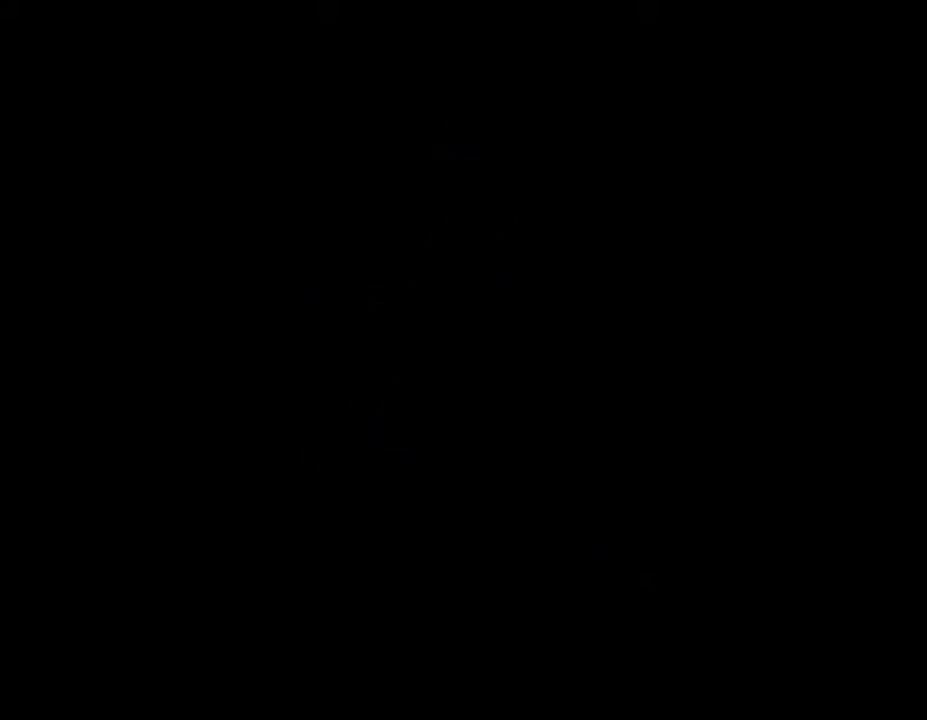
{"buttons": [], "left_stick": "center", "events": []}
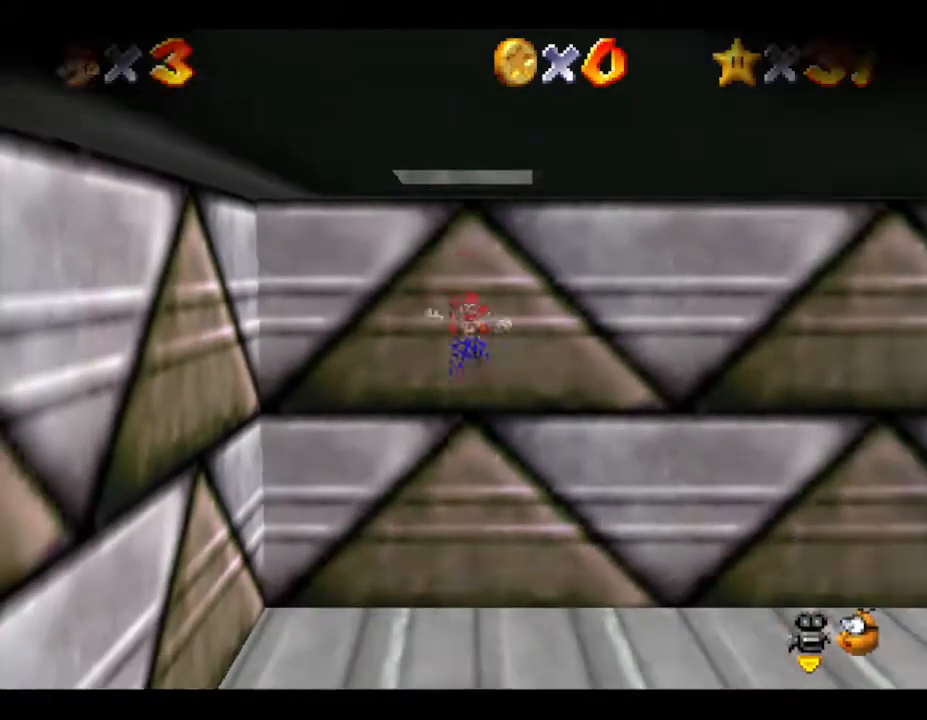
{"buttons": ["START"], "left_stick": "center", "events": [[350, "START", "down"]]}
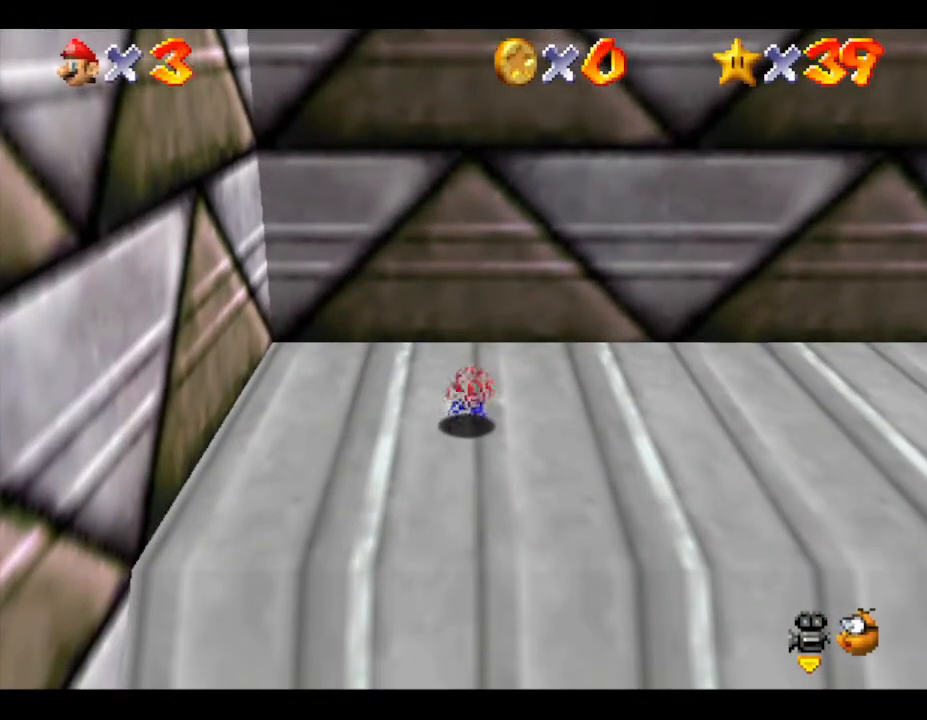
{"buttons": [], "left_stick": "center", "events": [[67, "START", "up"], [183, "START", "down"], [467, "START", "up"]]}
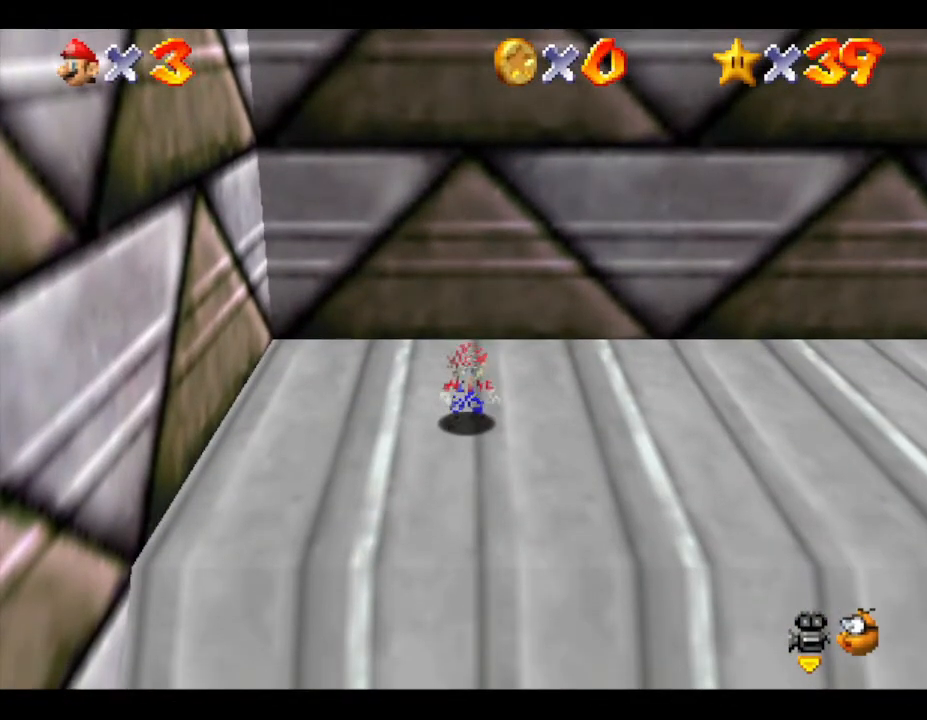
{"buttons": [], "left_stick": "down", "events": [[133, "START", "down"], [300, "START", "up"], [500, "left_stick", "down"]]}
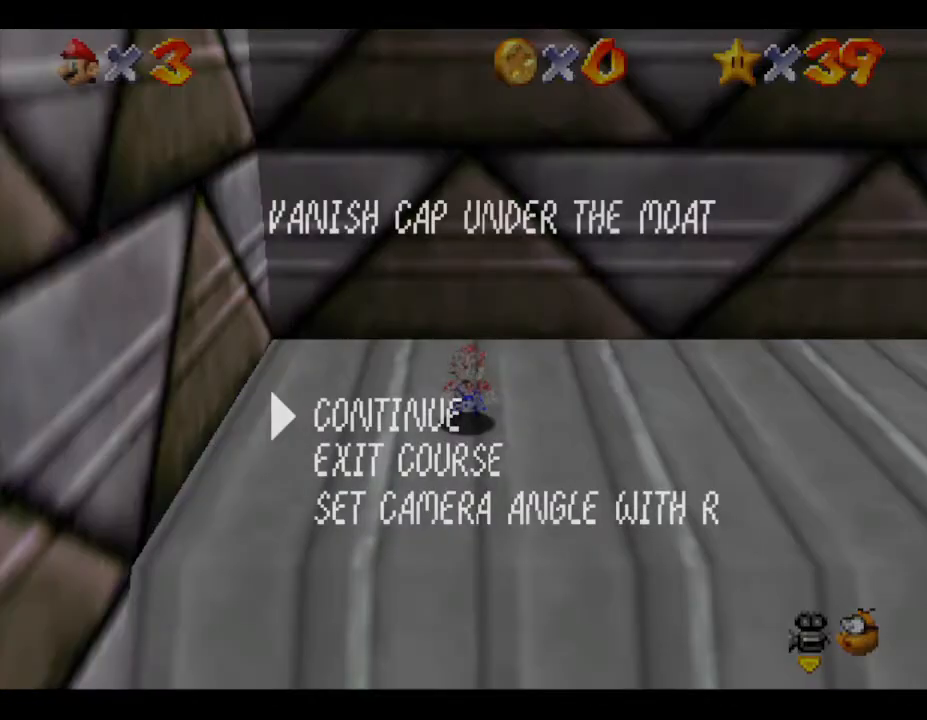
{"buttons": [], "left_stick": "center", "events": [[150, "A", "down"], [217, "left_stick", "center"], [400, "A", "up"]]}
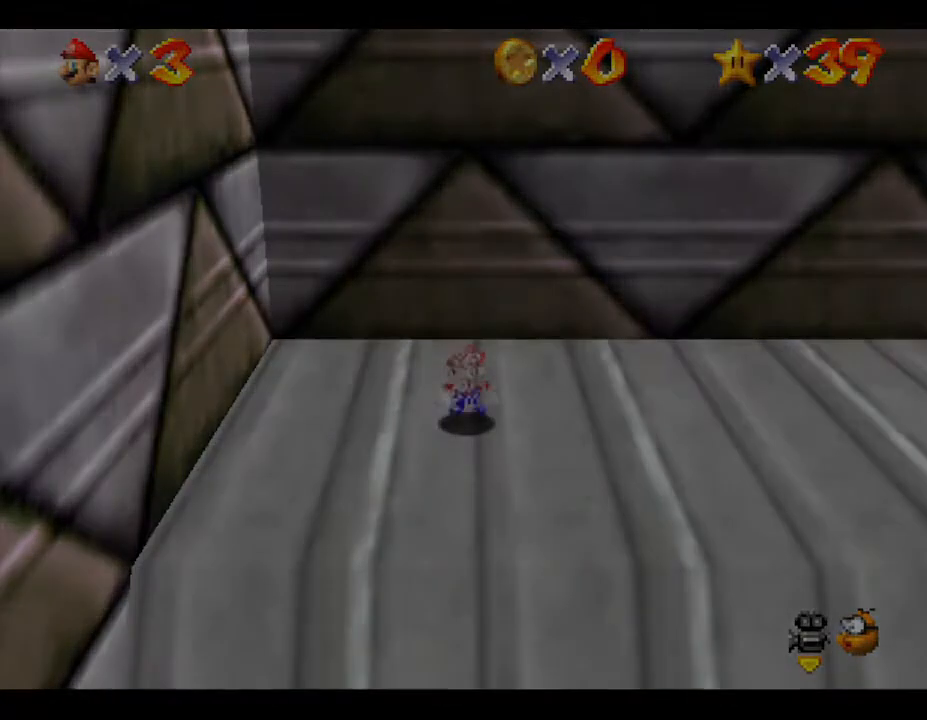
{"buttons": [], "left_stick": "center", "events": []}
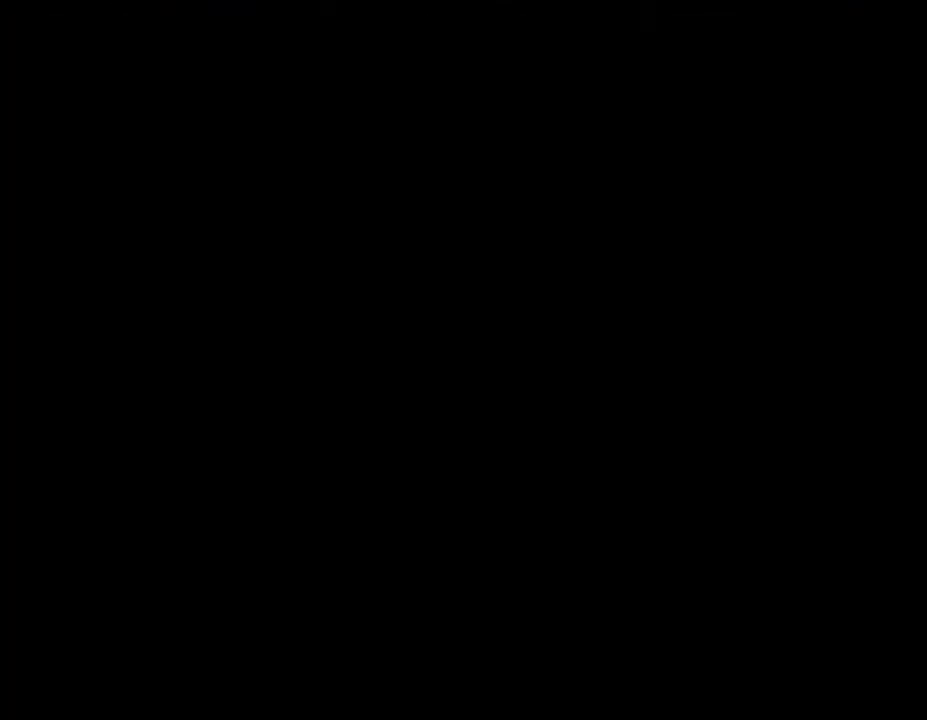
{"buttons": [], "left_stick": "right", "events": [[283, "left_stick", "right"]]}
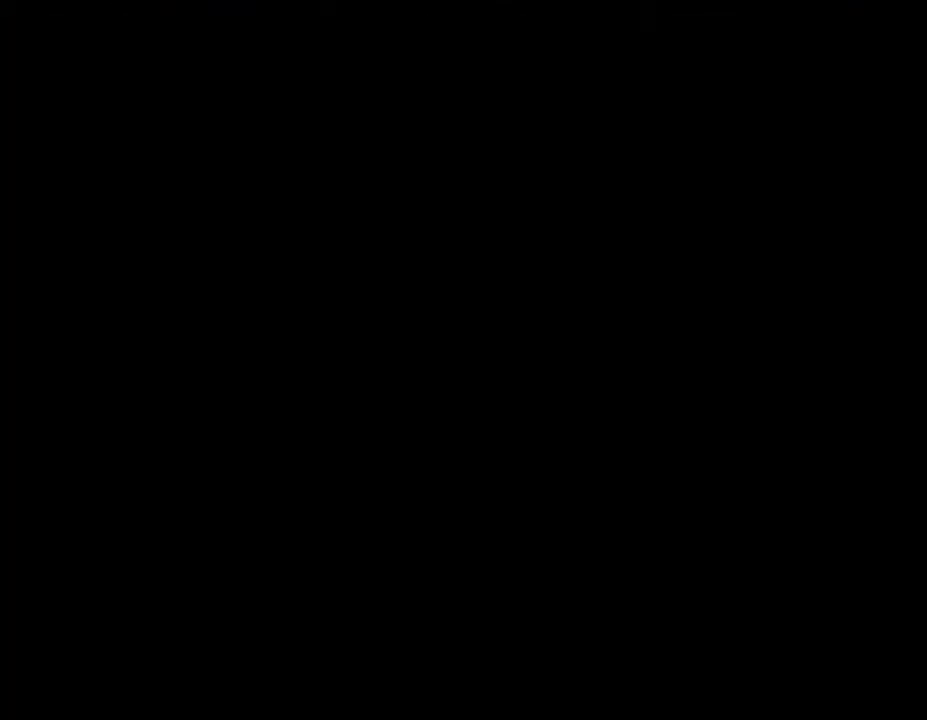
{"buttons": [], "left_stick": "right", "events": [[117, "left_stick", "up-right"], [283, "left_stick", "right"]]}
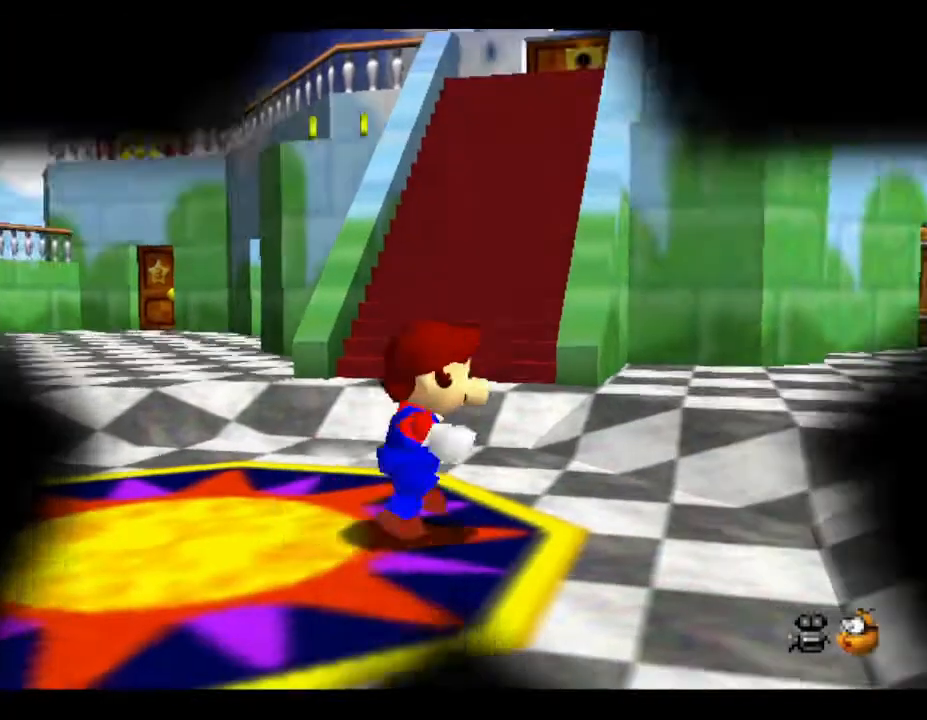
{"buttons": [], "left_stick": "up-right", "events": [[150, "left_stick", "up"], [400, "left_stick", "up-right"]]}
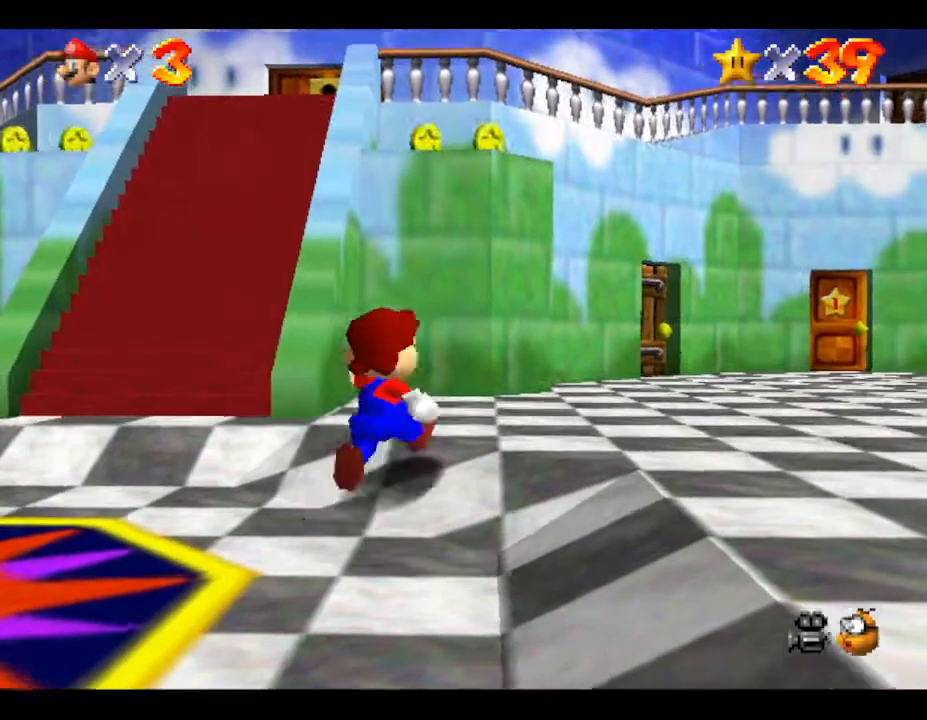
{"buttons": [], "left_stick": "up-right", "events": []}
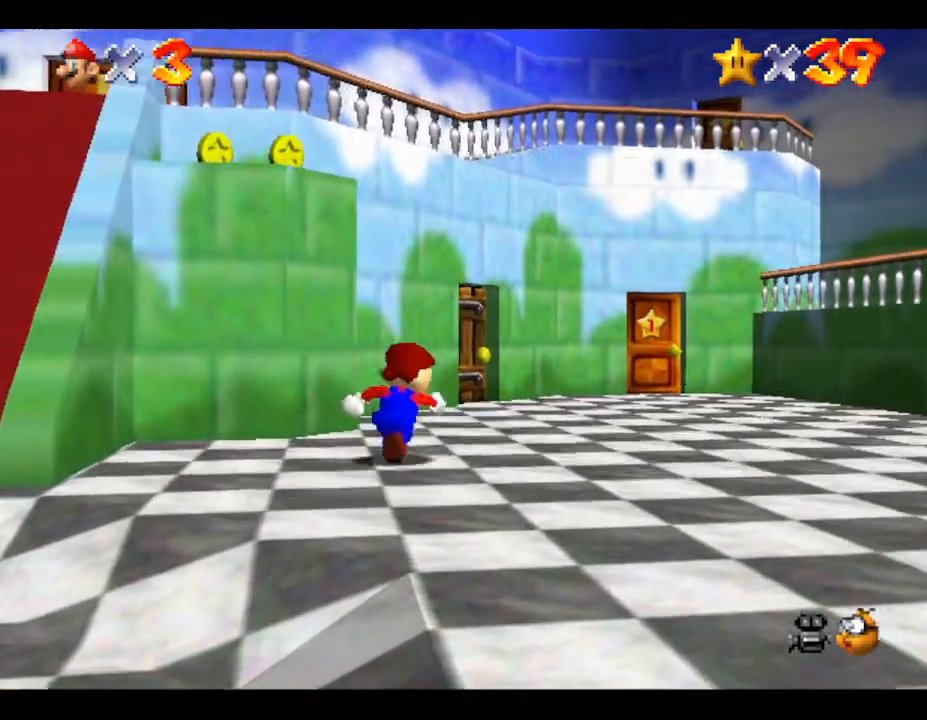
{"buttons": [], "left_stick": "up-right", "events": []}
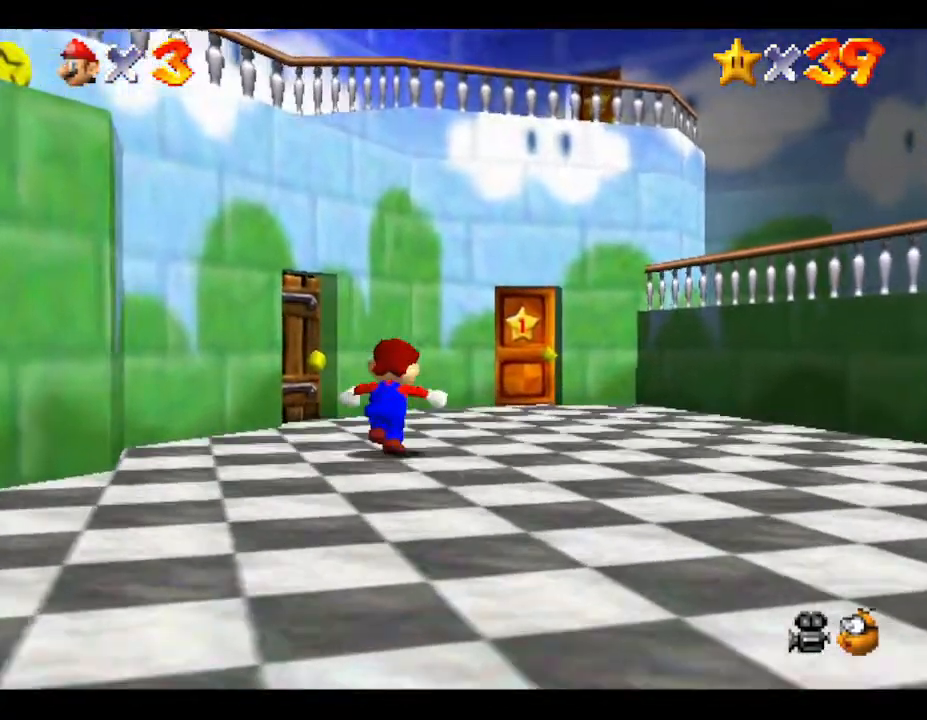
{"buttons": [], "left_stick": "up", "events": [[333, "left_stick", "up"]]}
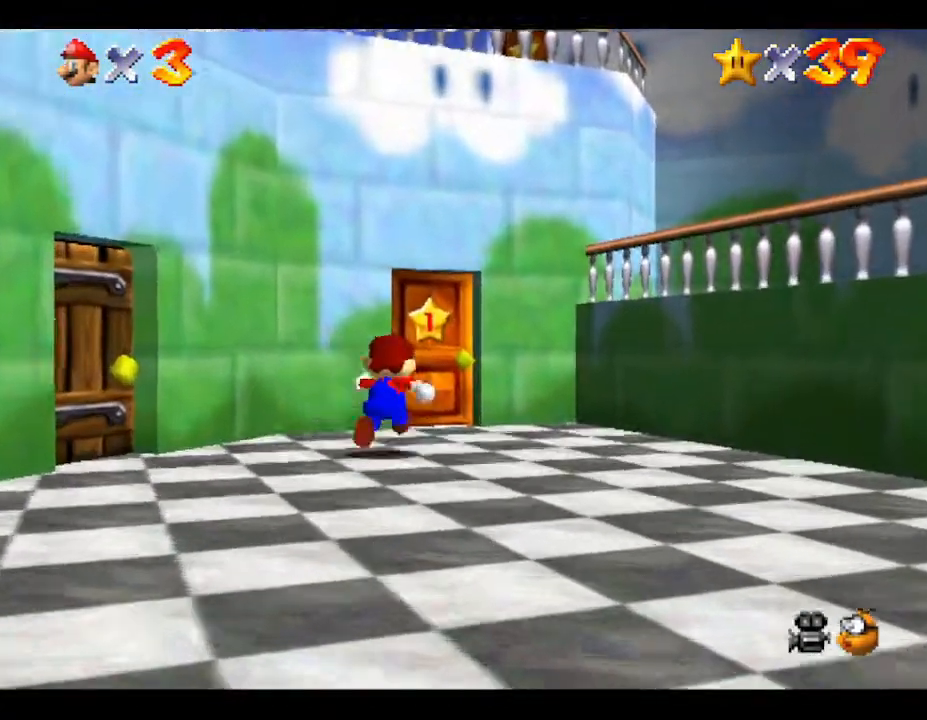
{"buttons": [], "left_stick": "up", "events": []}